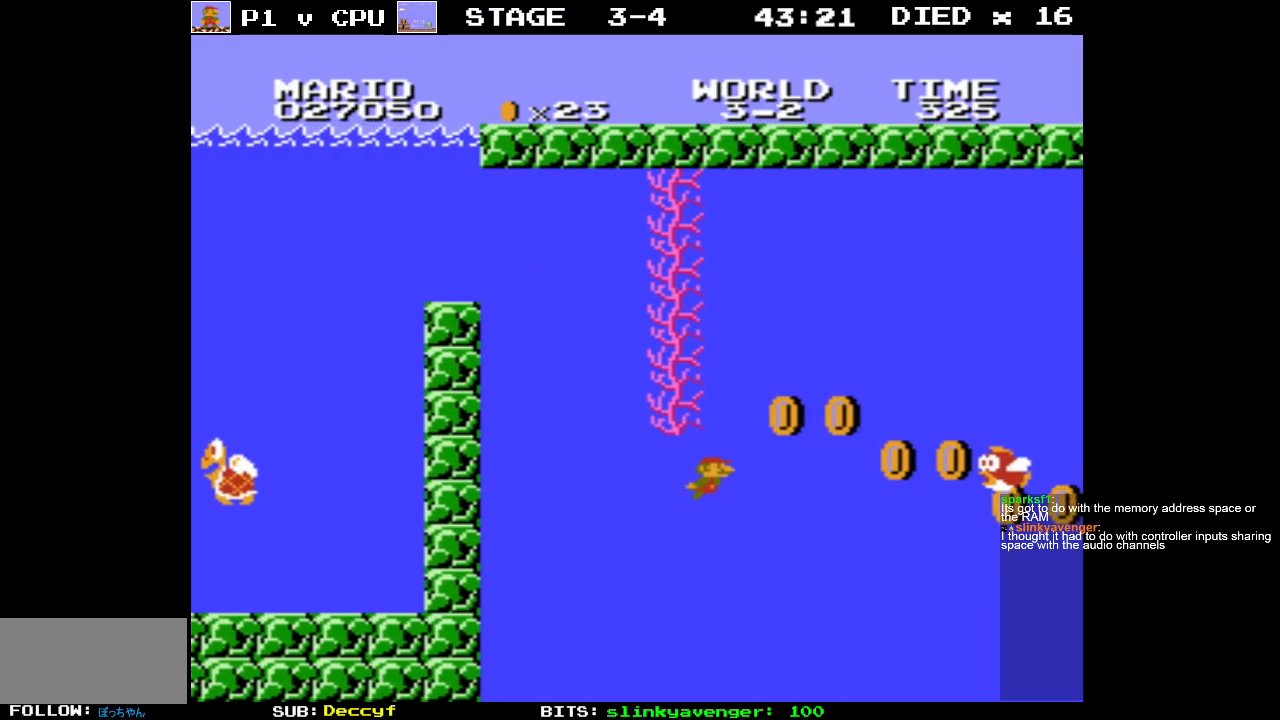
Gameplay with a controller (Nintendo layout); each line is a JSON object with the inputs held at the frame after it. "events" lists button and stick changes between this image and that frame as [ms after this image, input, new state], when the widget could be followed in between. Not read: L3 R3.
{"buttons": ["DPAD_RIGHT"], "events": [[67, "A", "up"], [183, "A", "down"], [283, "A", "up"], [367, "A", "down"], [450, "A", "up"]]}
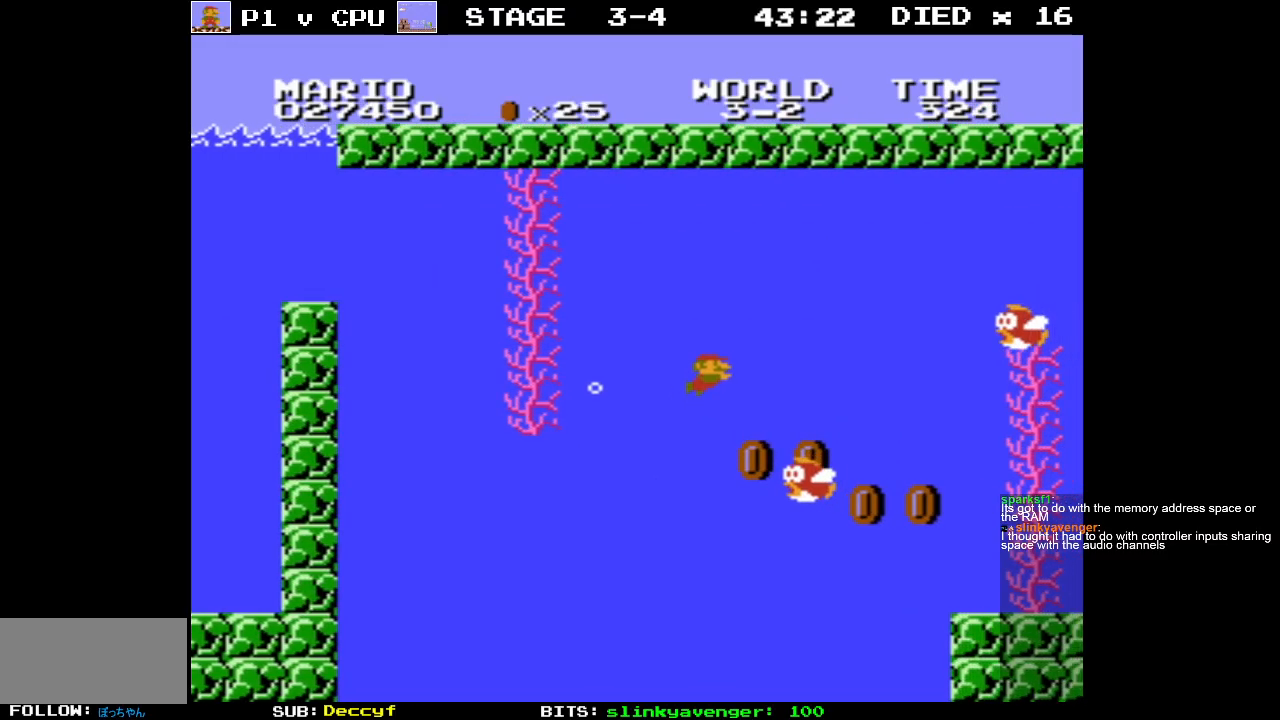
{"buttons": ["DPAD_RIGHT"], "events": [[33, "A", "down"], [100, "A", "up"], [233, "DPAD_LEFT", "down"], [233, "DPAD_RIGHT", "up"], [383, "DPAD_UP", "down"], [417, "DPAD_LEFT", "up"], [433, "DPAD_RIGHT", "down"], [433, "DPAD_UP", "up"]]}
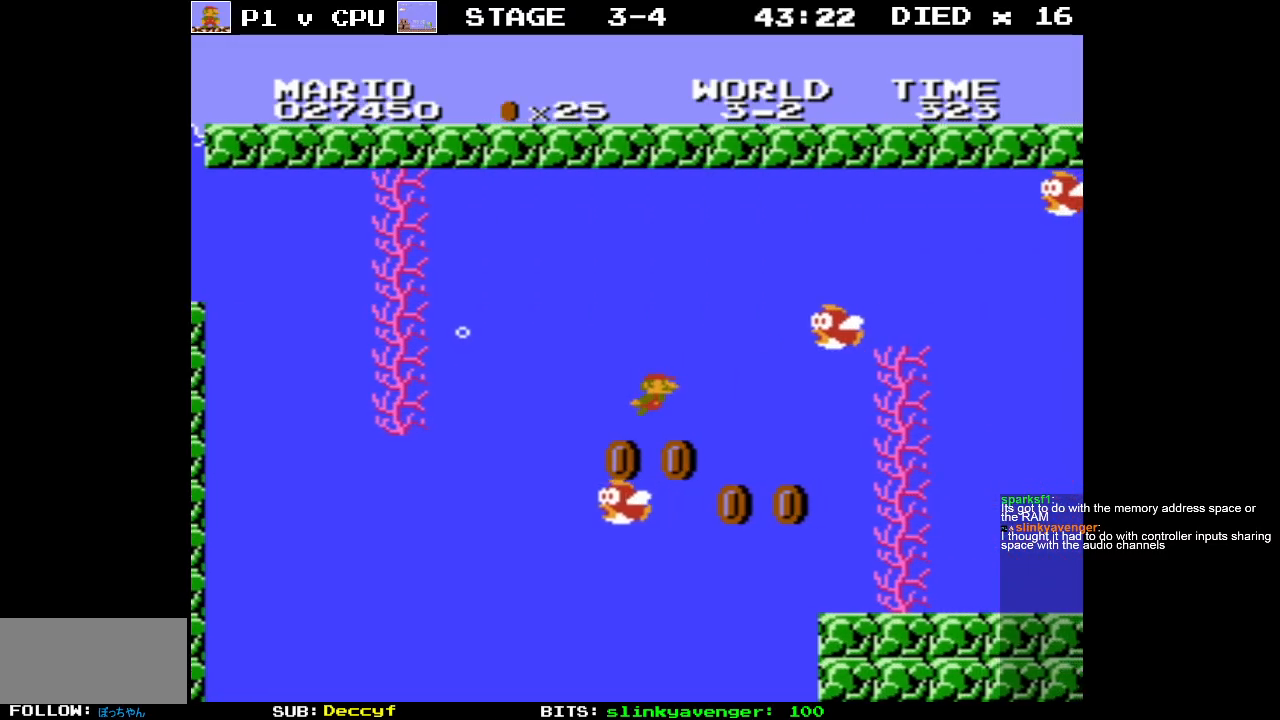
{"buttons": ["DPAD_LEFT"], "events": [[100, "A", "down"], [217, "A", "up"], [333, "DPAD_DOWN", "down"], [383, "DPAD_DOWN", "up"], [383, "DPAD_LEFT", "down"], [383, "DPAD_RIGHT", "up"]]}
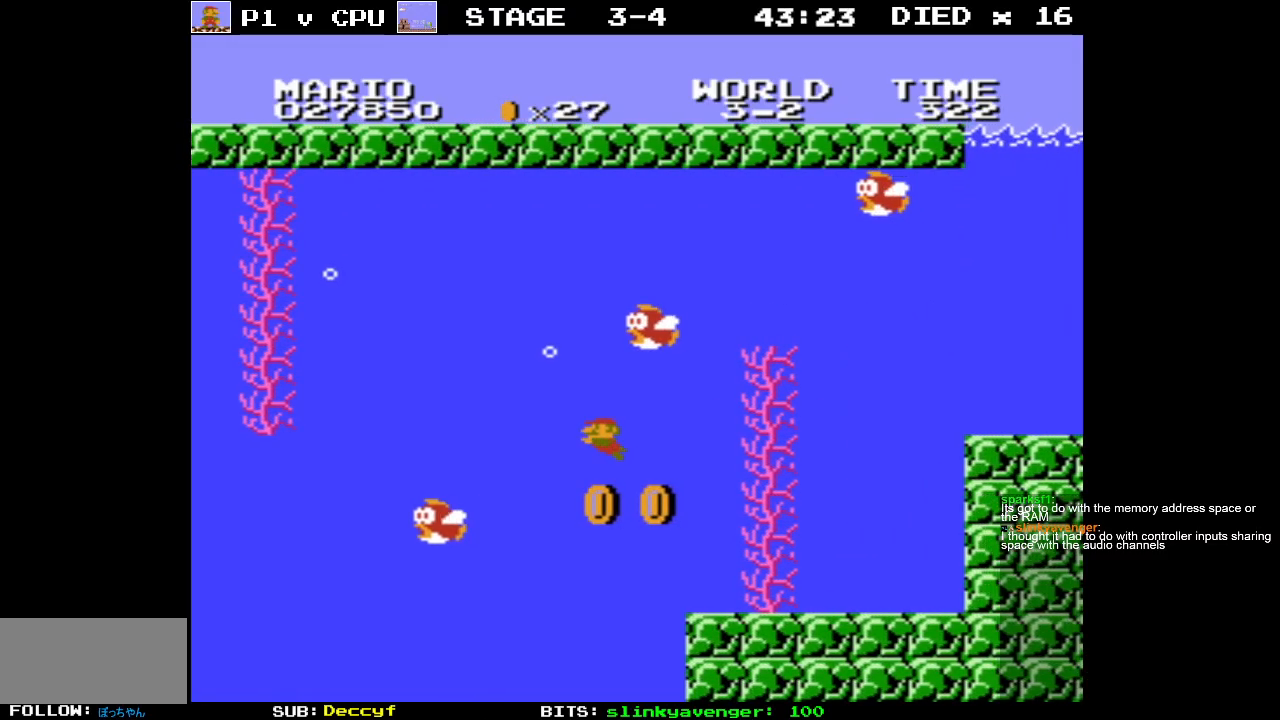
{"buttons": ["DPAD_RIGHT"], "events": [[33, "DPAD_DOWN", "down"], [33, "DPAD_LEFT", "up"], [33, "DPAD_RIGHT", "down"], [50, "DPAD_DOWN", "up"], [233, "A", "down"], [333, "A", "up"], [383, "A", "down"], [483, "A", "up"]]}
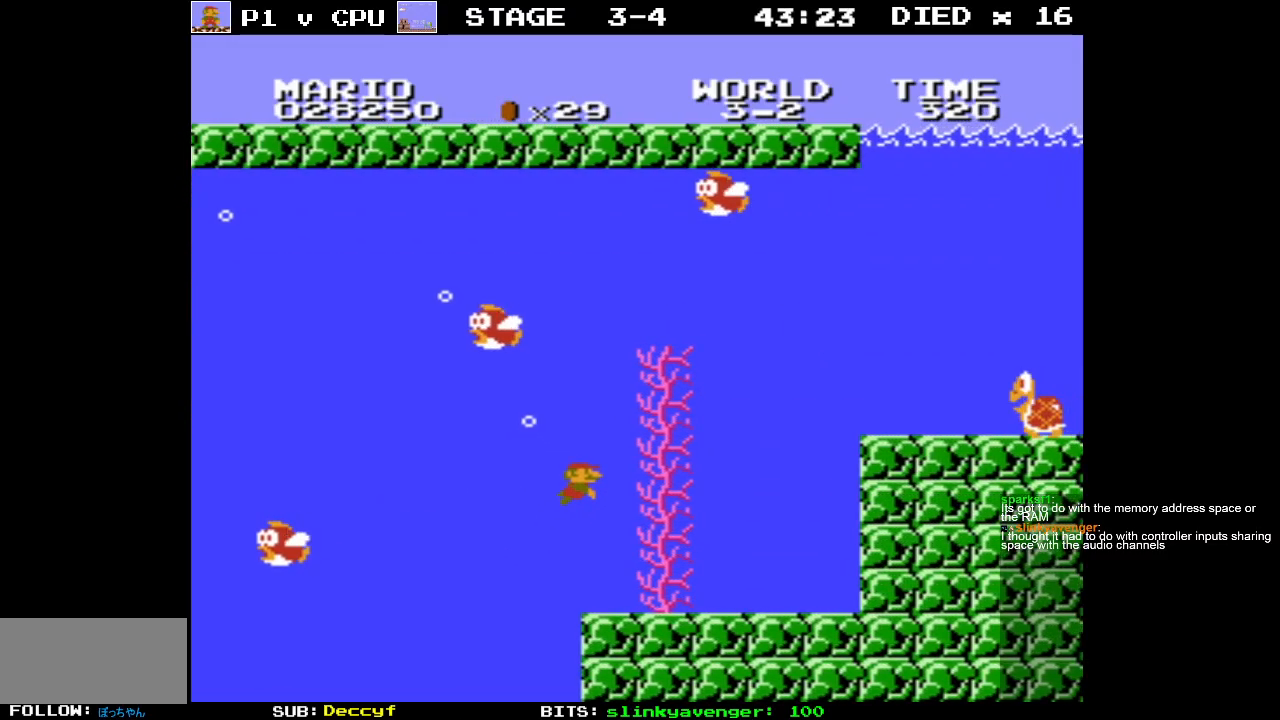
{"buttons": ["A", "DPAD_RIGHT"], "events": [[50, "A", "down"], [200, "A", "up"], [250, "A", "down"], [350, "A", "up"], [433, "A", "down"]]}
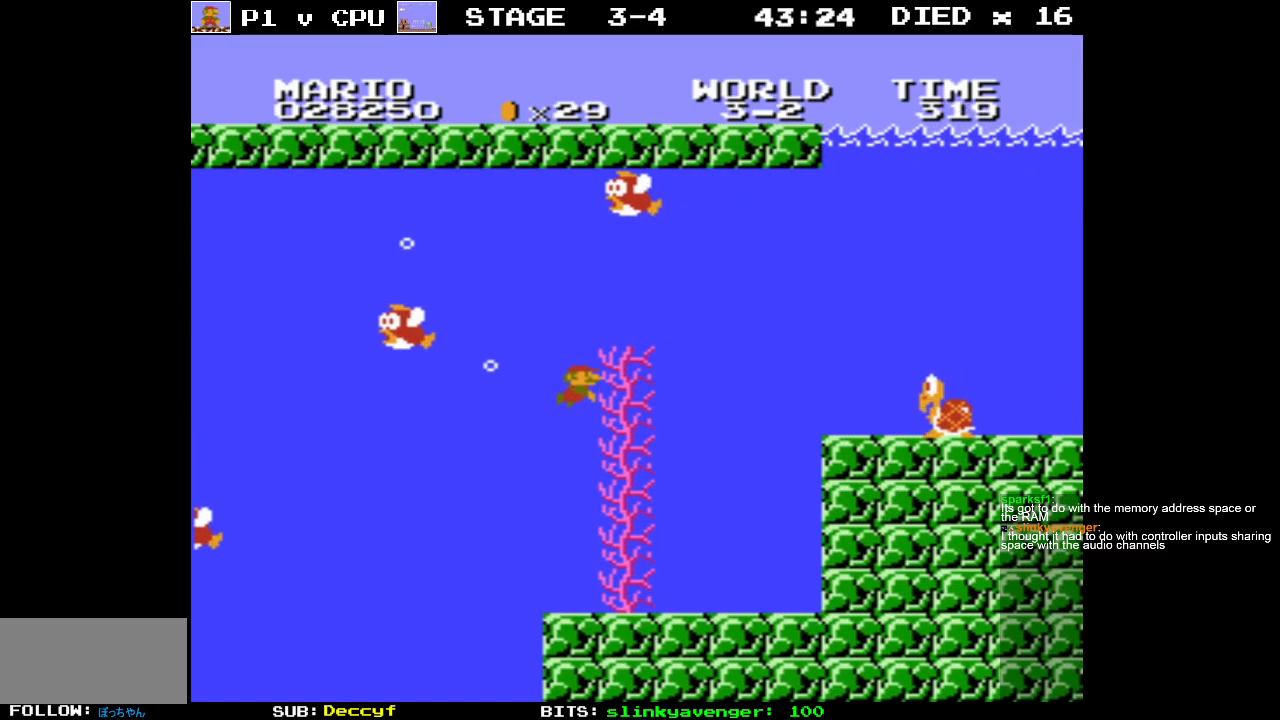
{"buttons": ["DPAD_RIGHT"], "events": [[50, "A", "up"], [117, "A", "down"], [217, "A", "up"]]}
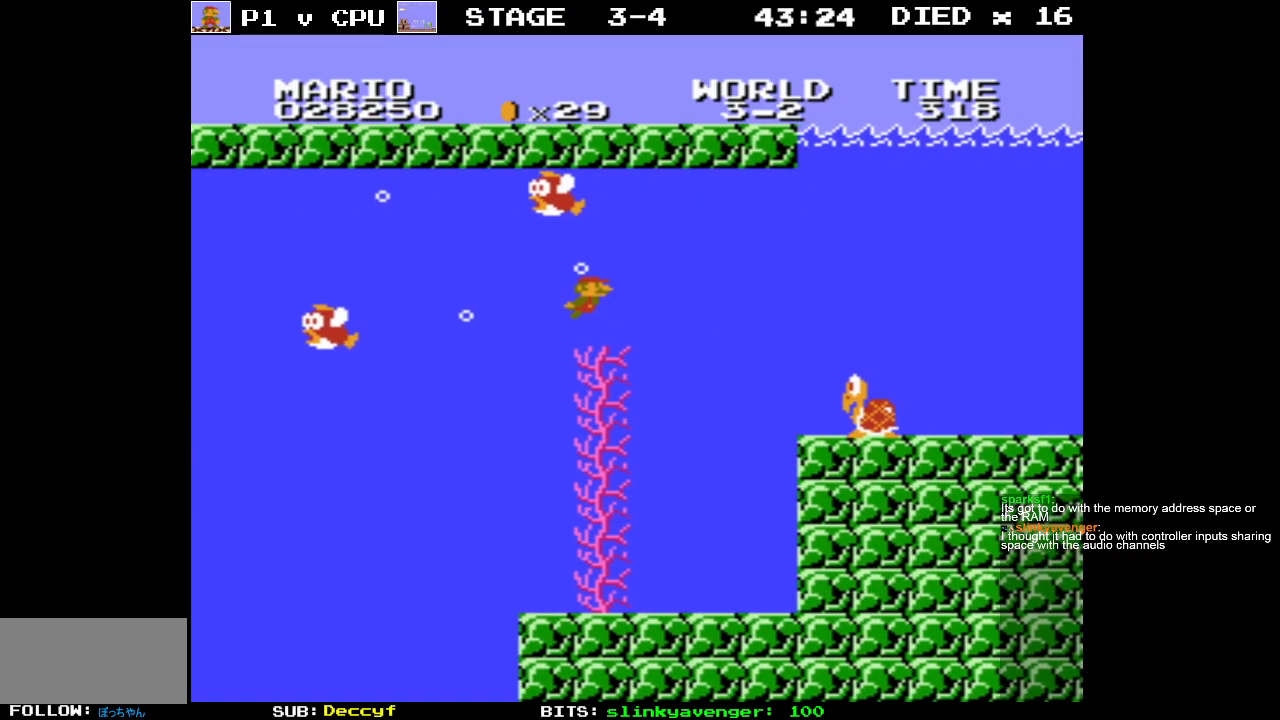
{"buttons": ["DPAD_RIGHT"], "events": [[133, "A", "down"], [233, "A", "up"]]}
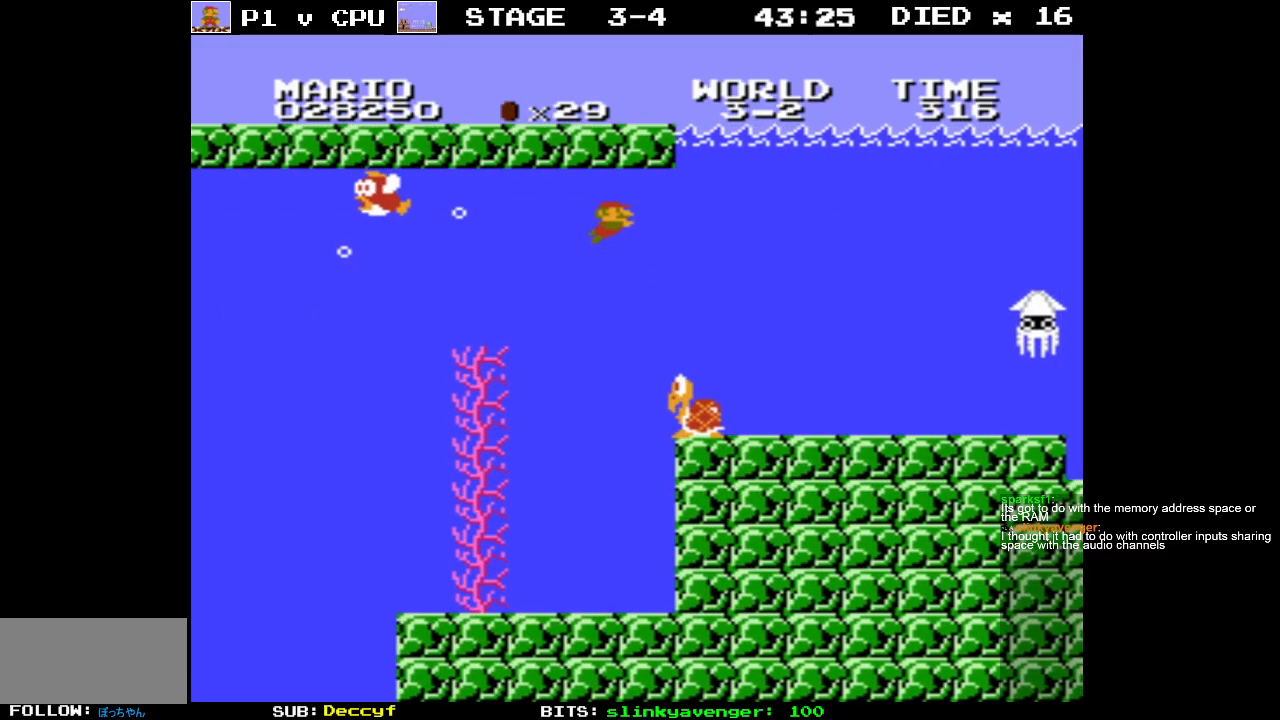
{"buttons": ["DPAD_RIGHT"], "events": [[333, "A", "down"], [467, "A", "up"]]}
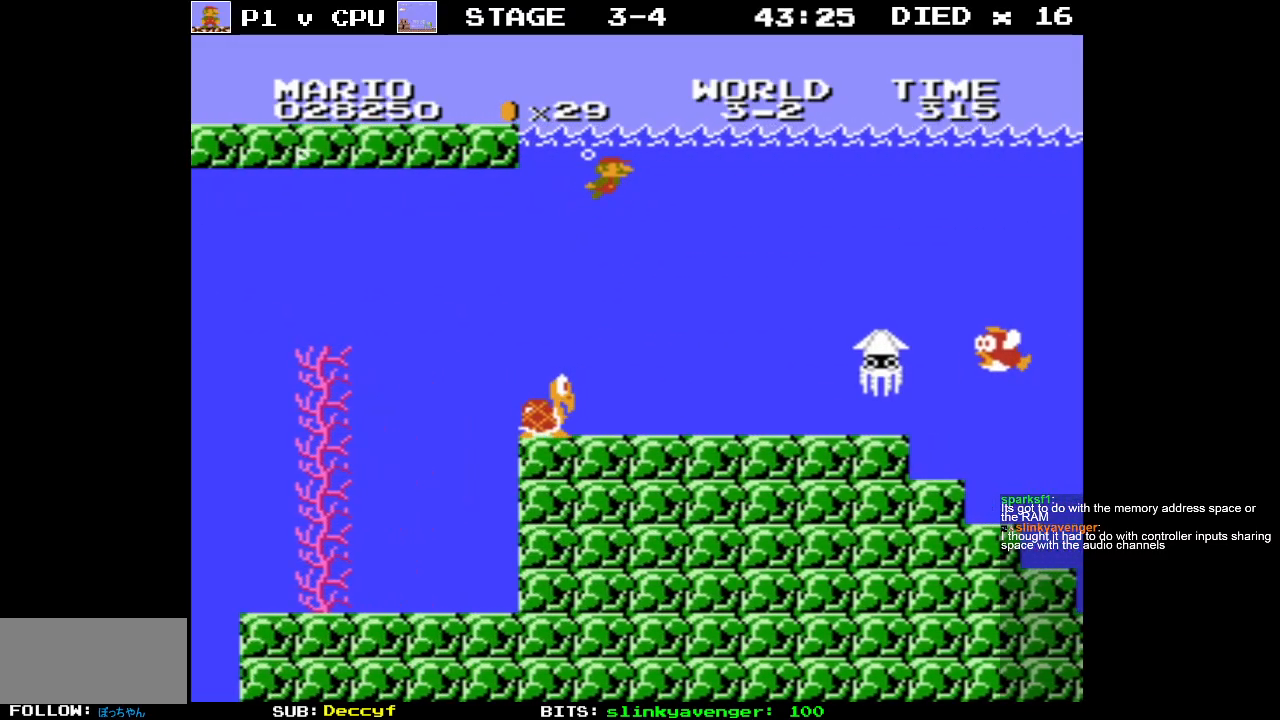
{"buttons": ["A", "DPAD_RIGHT"], "events": [[467, "A", "down"]]}
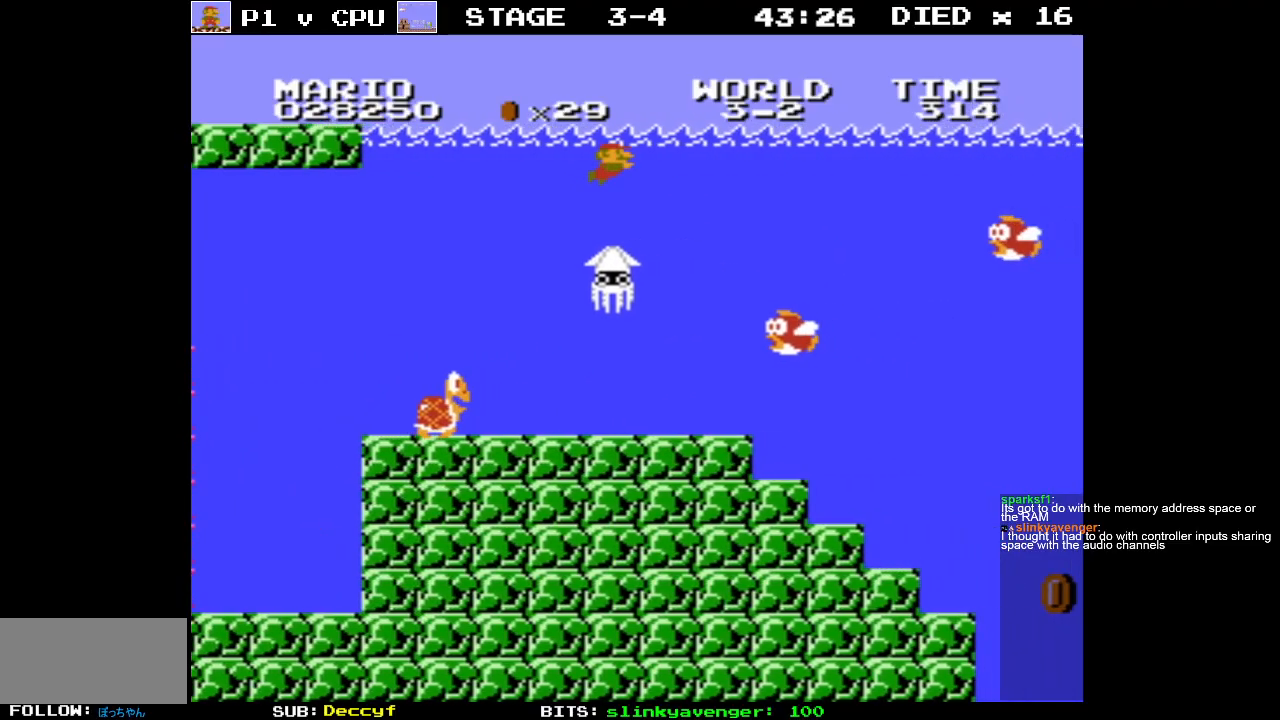
{"buttons": ["DPAD_RIGHT"], "events": [[83, "A", "up"]]}
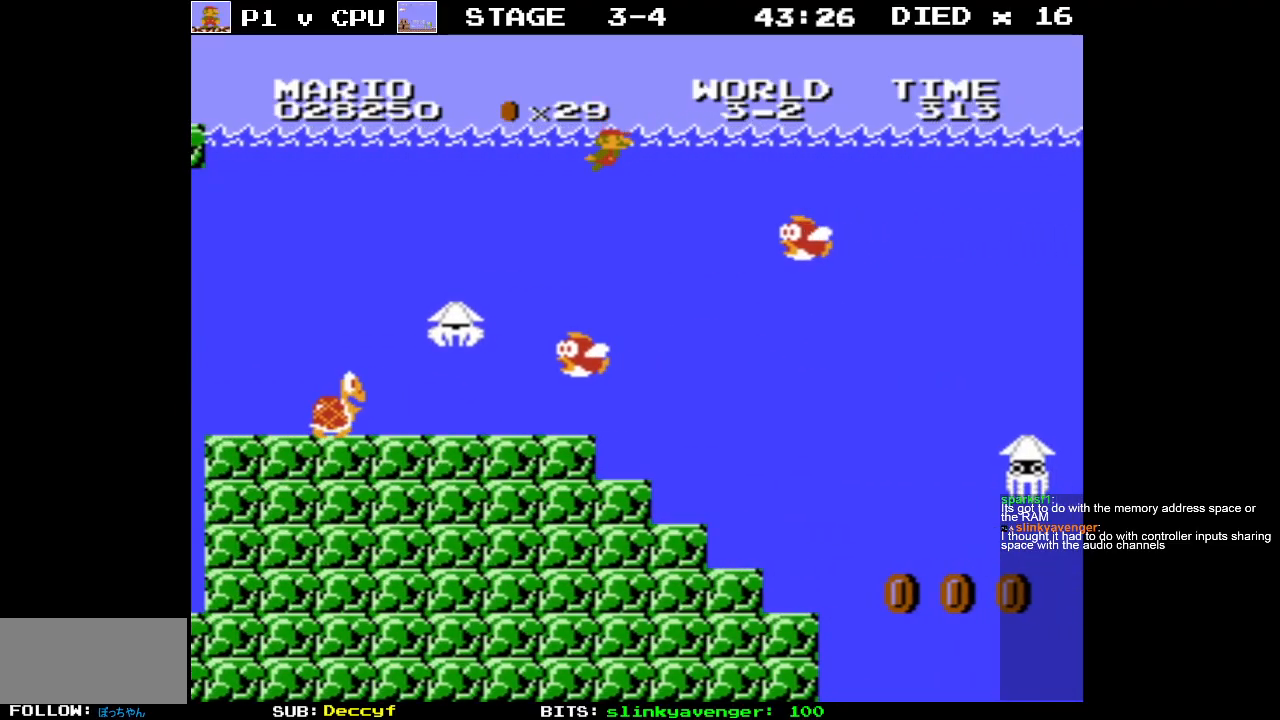
{"buttons": ["DPAD_RIGHT"], "events": [[117, "A", "down"], [250, "A", "up"], [350, "A", "down"], [433, "A", "up"]]}
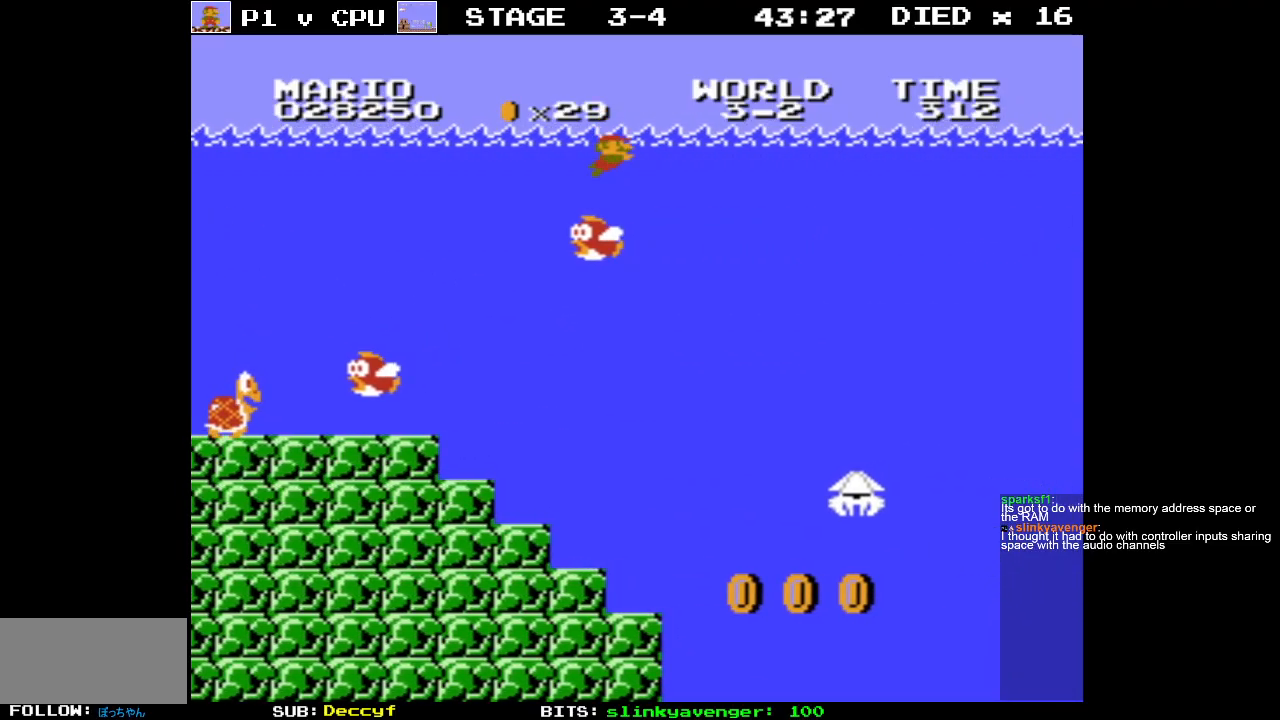
{"buttons": ["DPAD_RIGHT"], "events": [[350, "A", "down"], [483, "A", "up"]]}
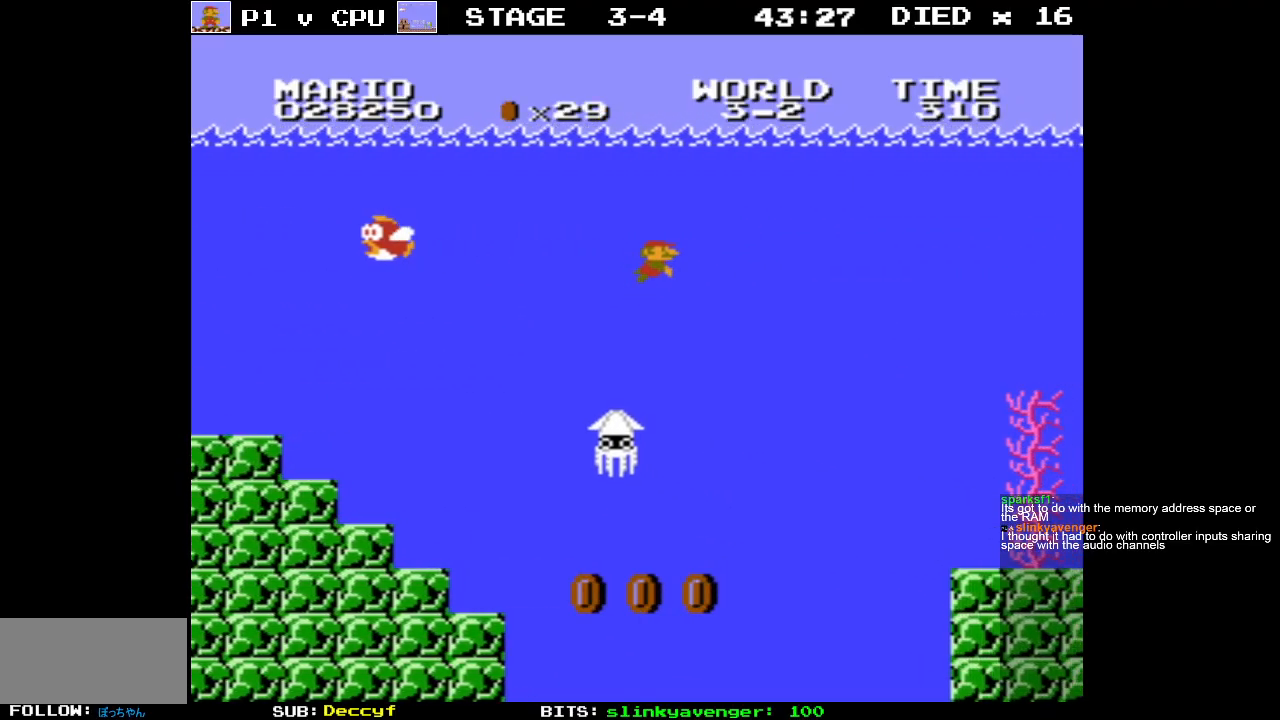
{"buttons": ["A", "DPAD_RIGHT"], "events": [[450, "A", "down"]]}
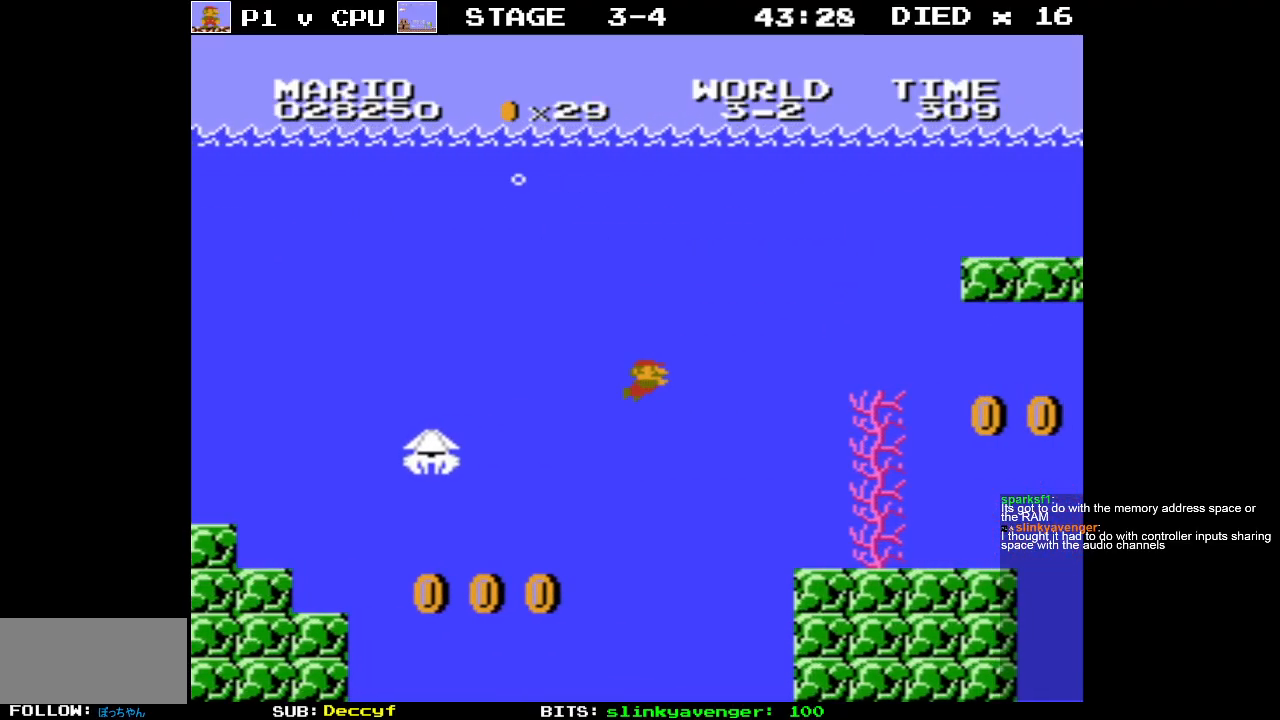
{"buttons": ["A", "DPAD_RIGHT"], "events": [[100, "A", "up"], [450, "A", "down"]]}
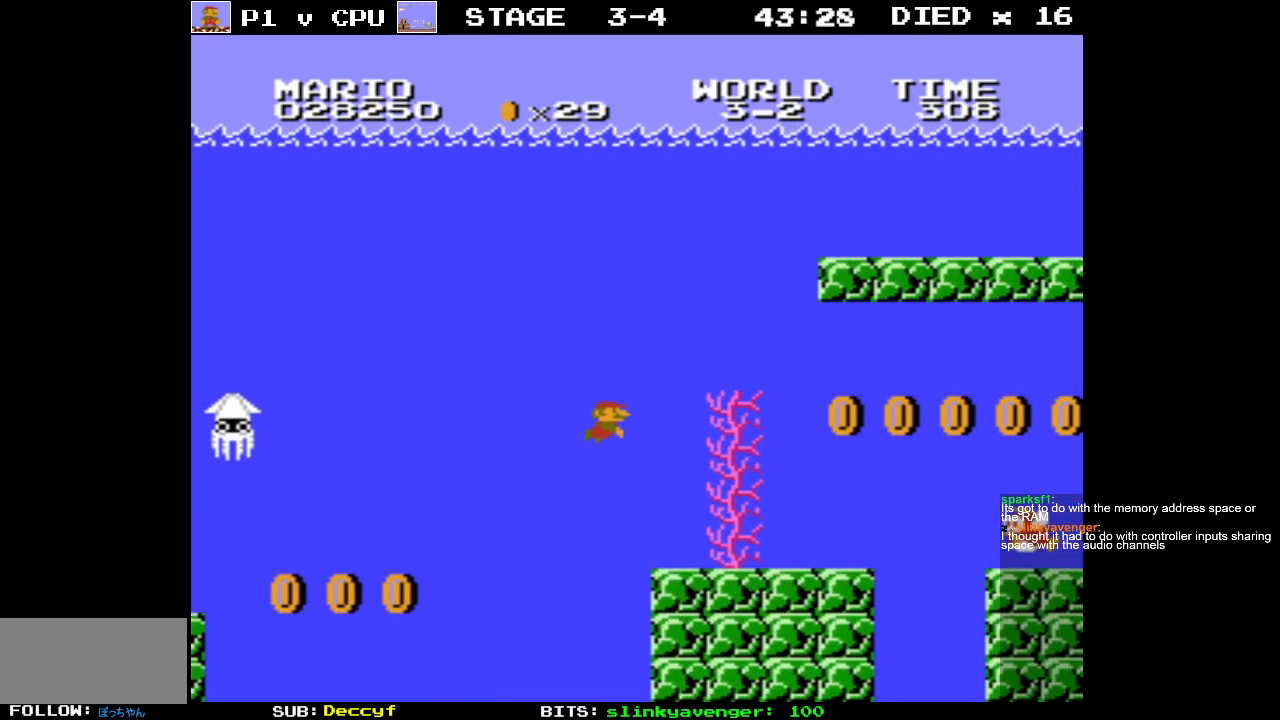
{"buttons": ["DPAD_RIGHT"], "events": [[83, "A", "up"], [150, "A", "down"], [267, "A", "up"]]}
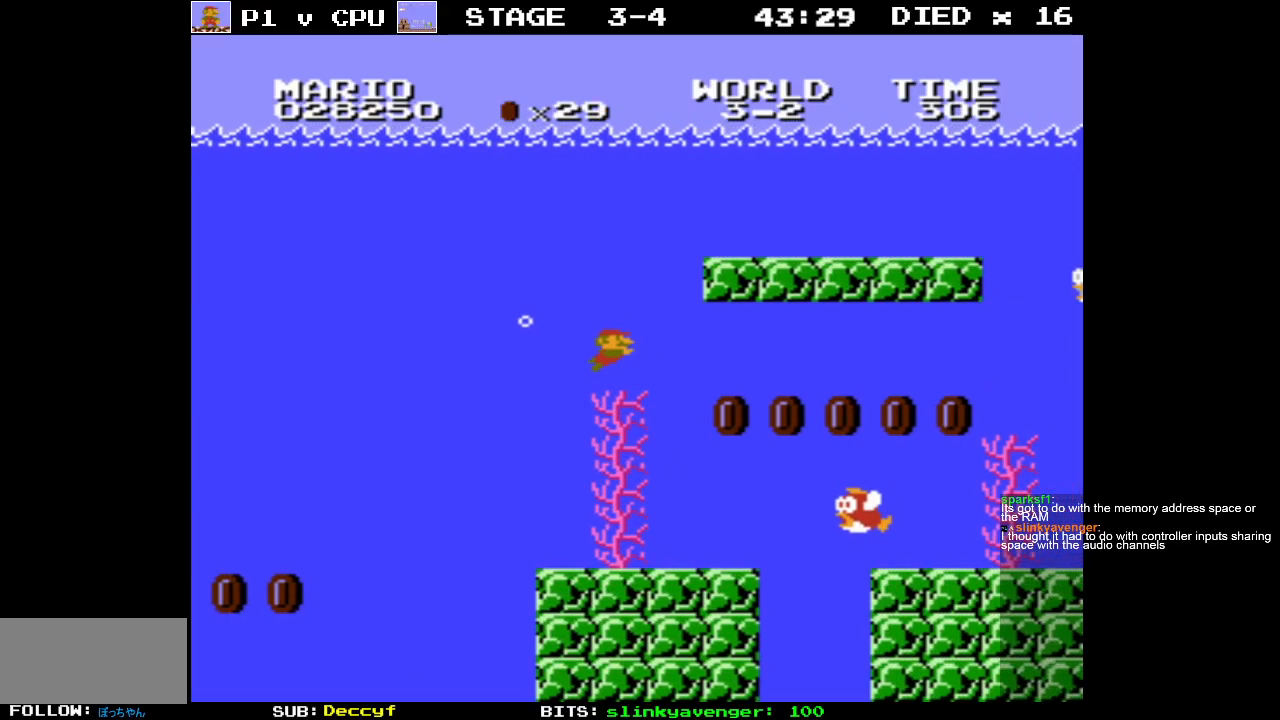
{"buttons": ["DPAD_RIGHT"], "events": [[400, "A", "down"], [500, "A", "up"]]}
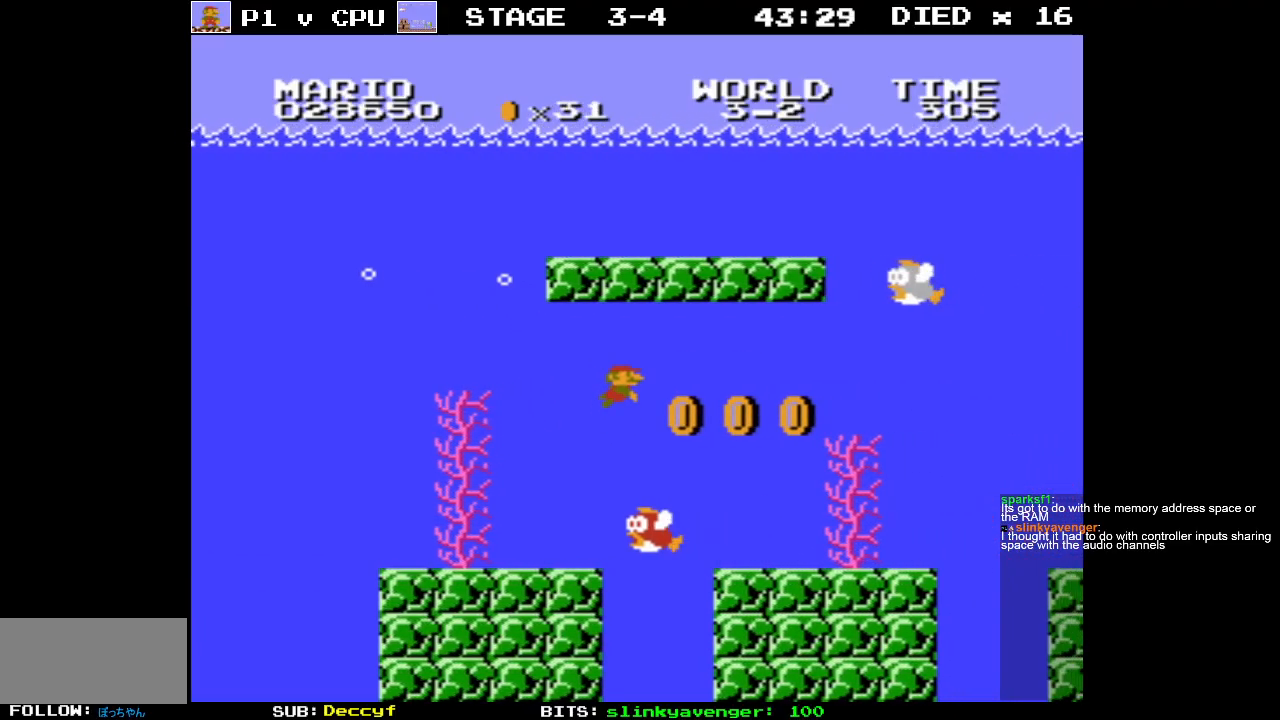
{"buttons": ["DPAD_RIGHT"], "events": [[200, "DPAD_LEFT", "down"], [200, "DPAD_RIGHT", "up"], [400, "DPAD_UP", "down"], [417, "DPAD_LEFT", "up"], [417, "DPAD_RIGHT", "down"], [433, "DPAD_UP", "up"]]}
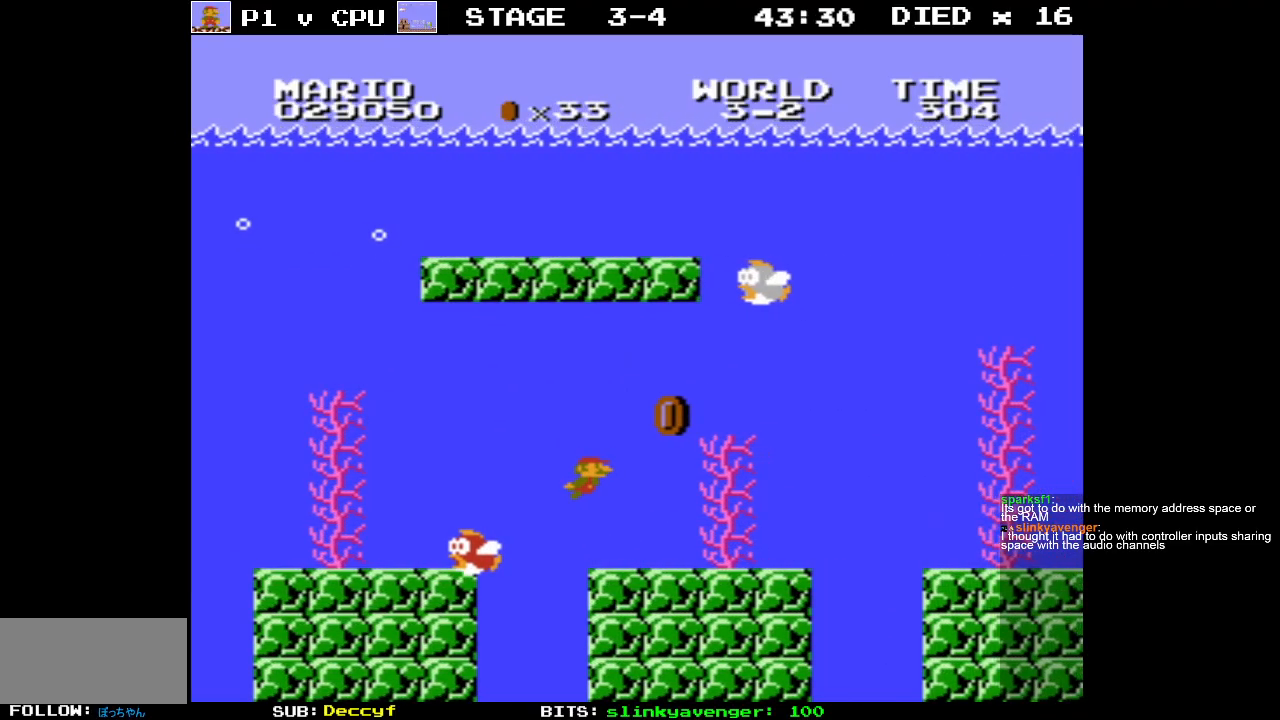
{"buttons": ["DPAD_RIGHT"], "events": [[33, "A", "down"], [150, "A", "up"], [283, "A", "down"], [383, "A", "up"]]}
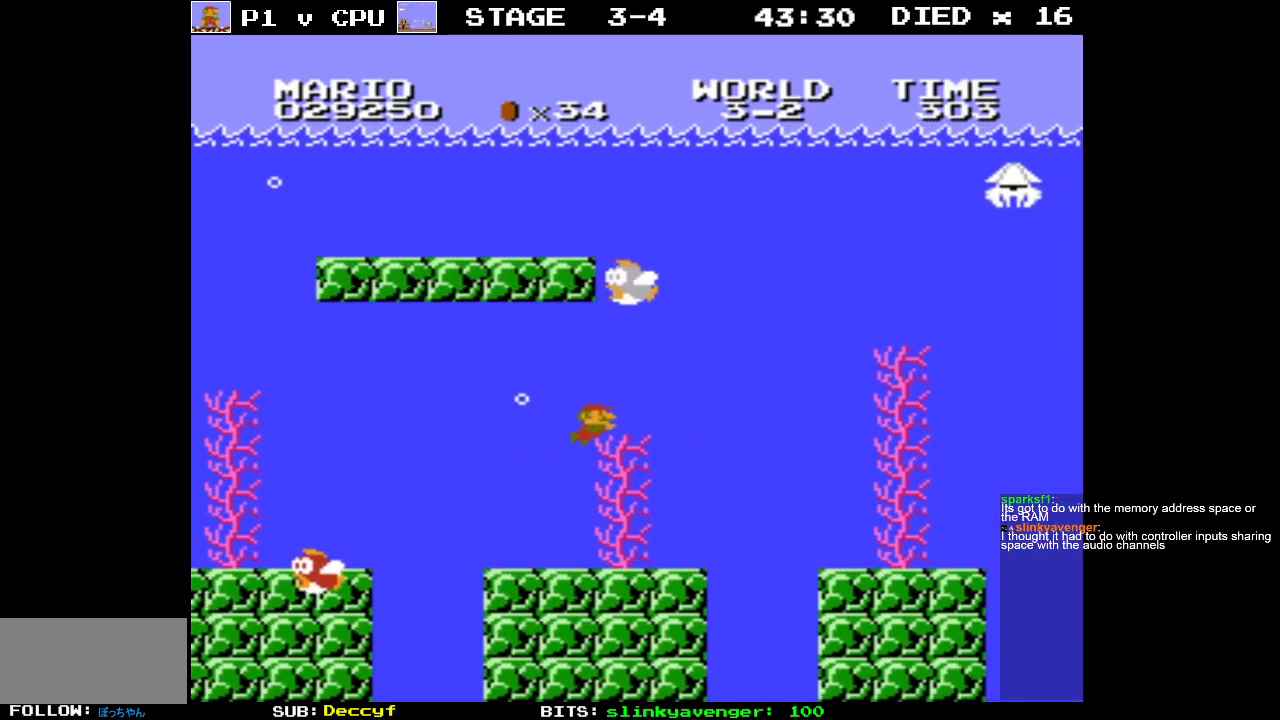
{"buttons": ["DPAD_RIGHT"], "events": [[33, "A", "down"], [100, "A", "up"], [383, "A", "down"], [483, "A", "up"]]}
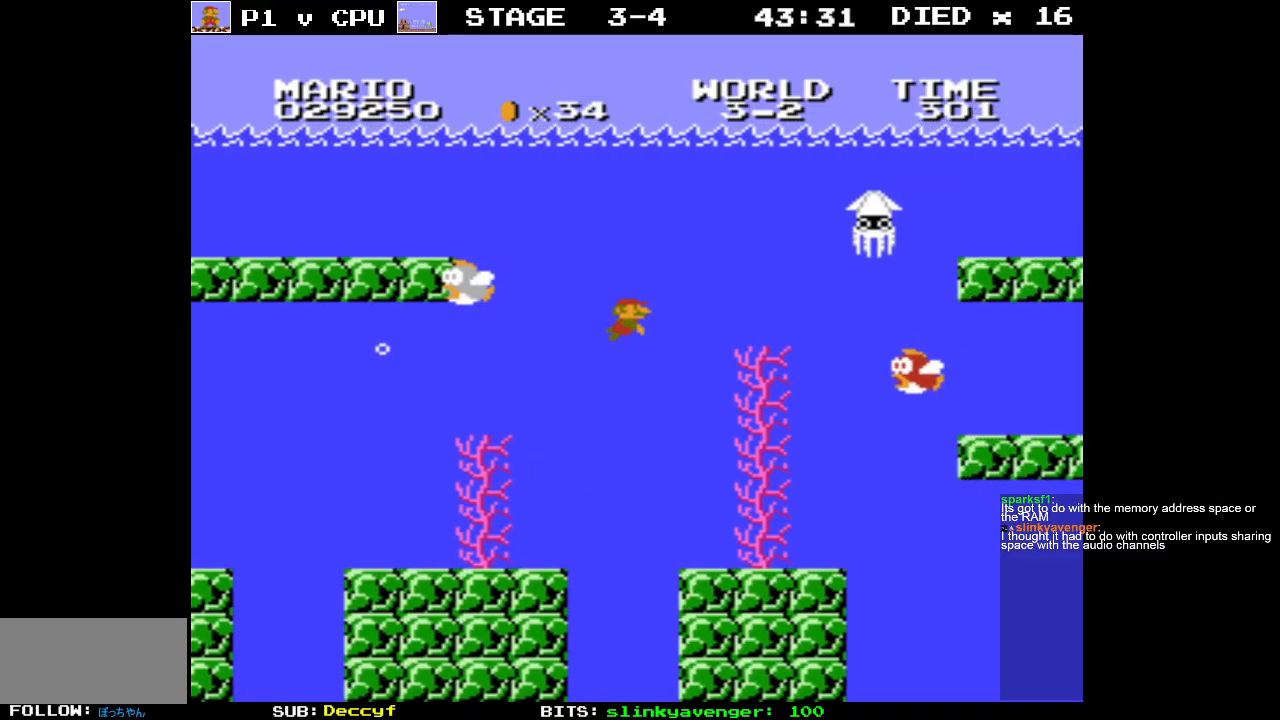
{"buttons": ["DPAD_LEFT"], "events": [[50, "DPAD_LEFT", "down"], [50, "DPAD_RIGHT", "up"], [117, "A", "down"], [217, "DPAD_UP", "down"], [233, "A", "up"], [250, "DPAD_LEFT", "up"], [283, "DPAD_RIGHT", "down"], [283, "DPAD_UP", "up"], [300, "DPAD_LEFT", "down"], [300, "DPAD_RIGHT", "up"], [483, "DPAD_LEFT", "up"], [500, "DPAD_LEFT", "down"]]}
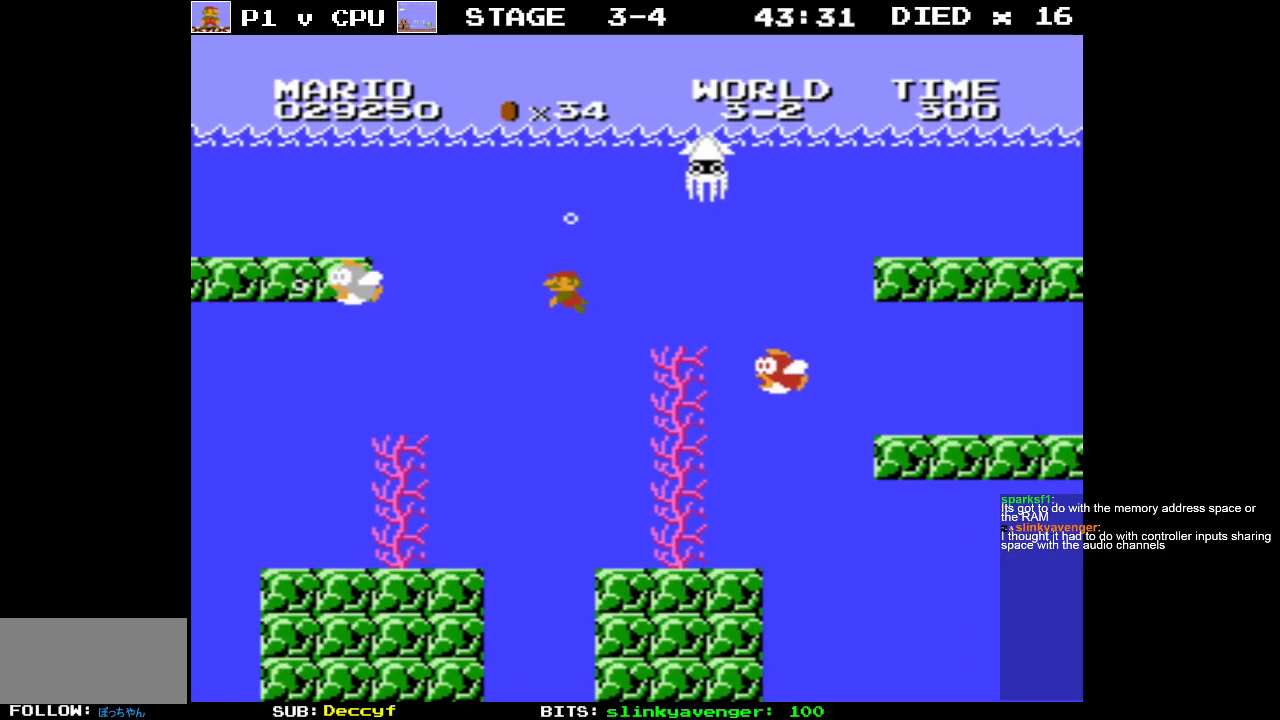
{"buttons": [], "events": [[133, "DPAD_LEFT", "up"], [183, "DPAD_RIGHT", "down"], [283, "A", "down"], [367, "A", "up"], [500, "DPAD_RIGHT", "up"]]}
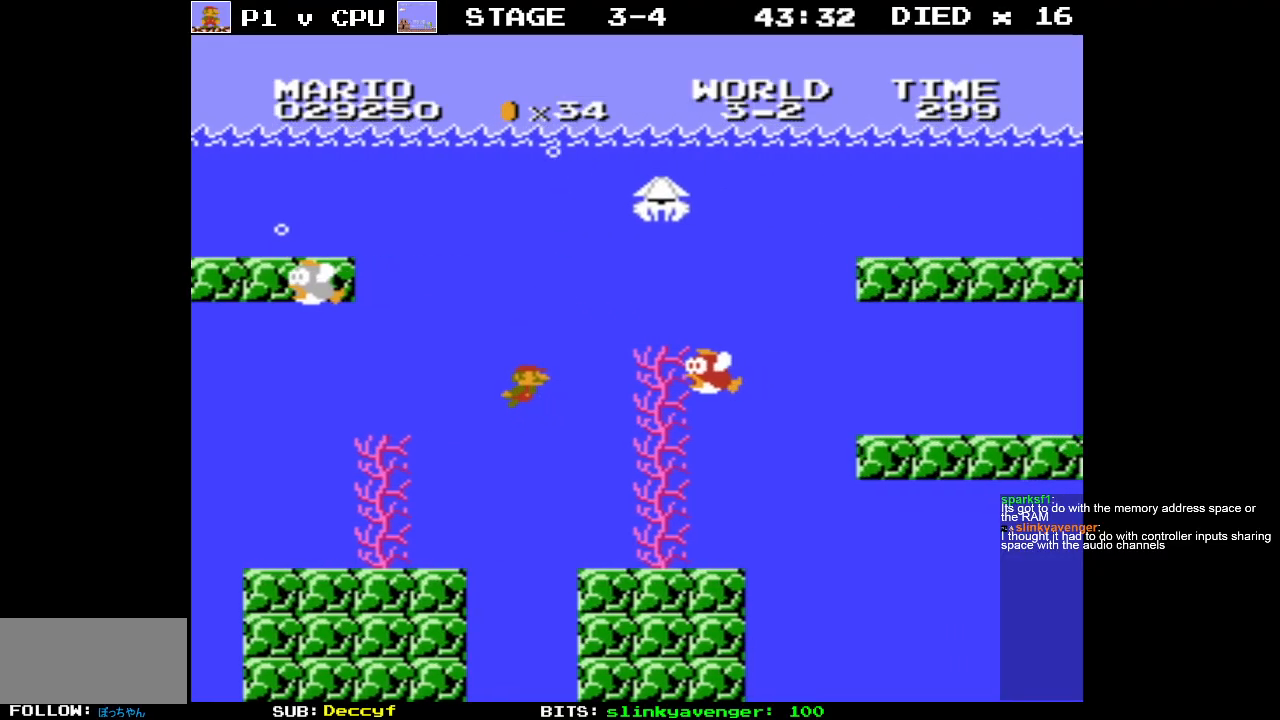
{"buttons": ["DPAD_LEFT"], "events": [[50, "DPAD_LEFT", "down"], [150, "A", "down"], [217, "A", "up"], [267, "DPAD_LEFT", "up"], [367, "A", "down"], [367, "DPAD_LEFT", "down"], [450, "A", "up"]]}
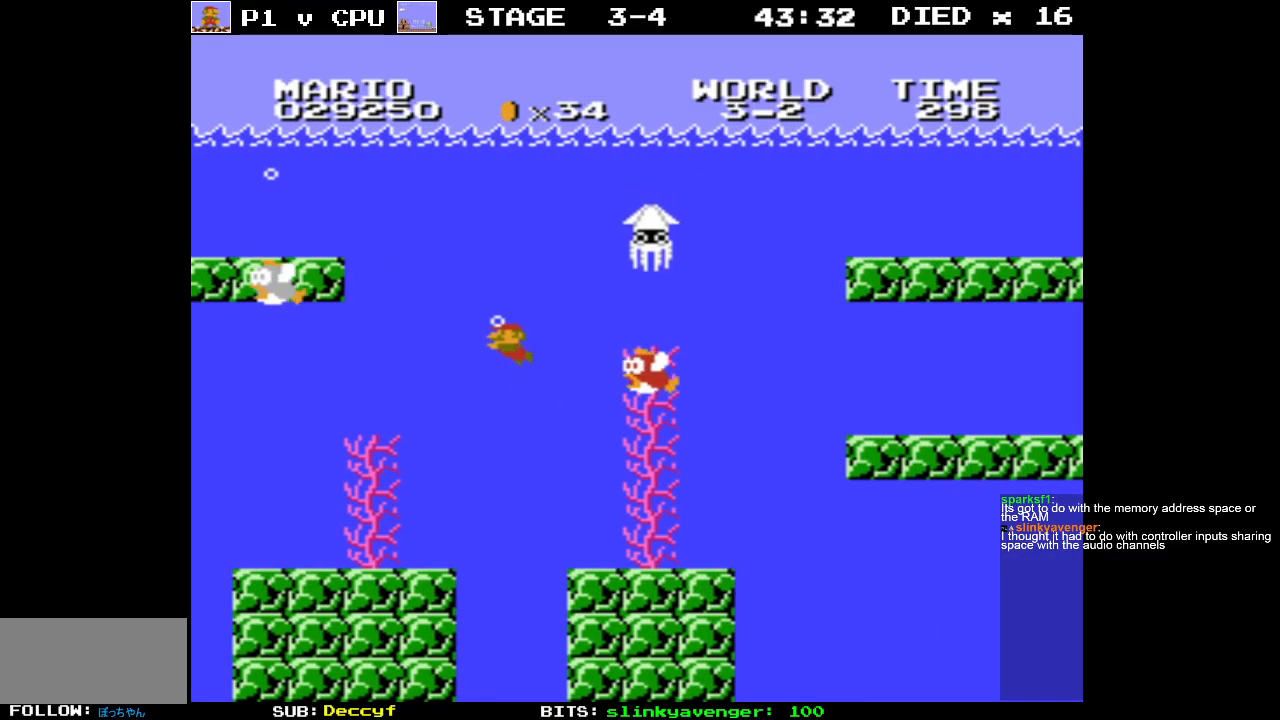
{"buttons": ["DPAD_RIGHT"], "events": [[17, "DPAD_LEFT", "up"], [217, "DPAD_LEFT", "down"], [367, "DPAD_LEFT", "up"], [450, "DPAD_RIGHT", "down"]]}
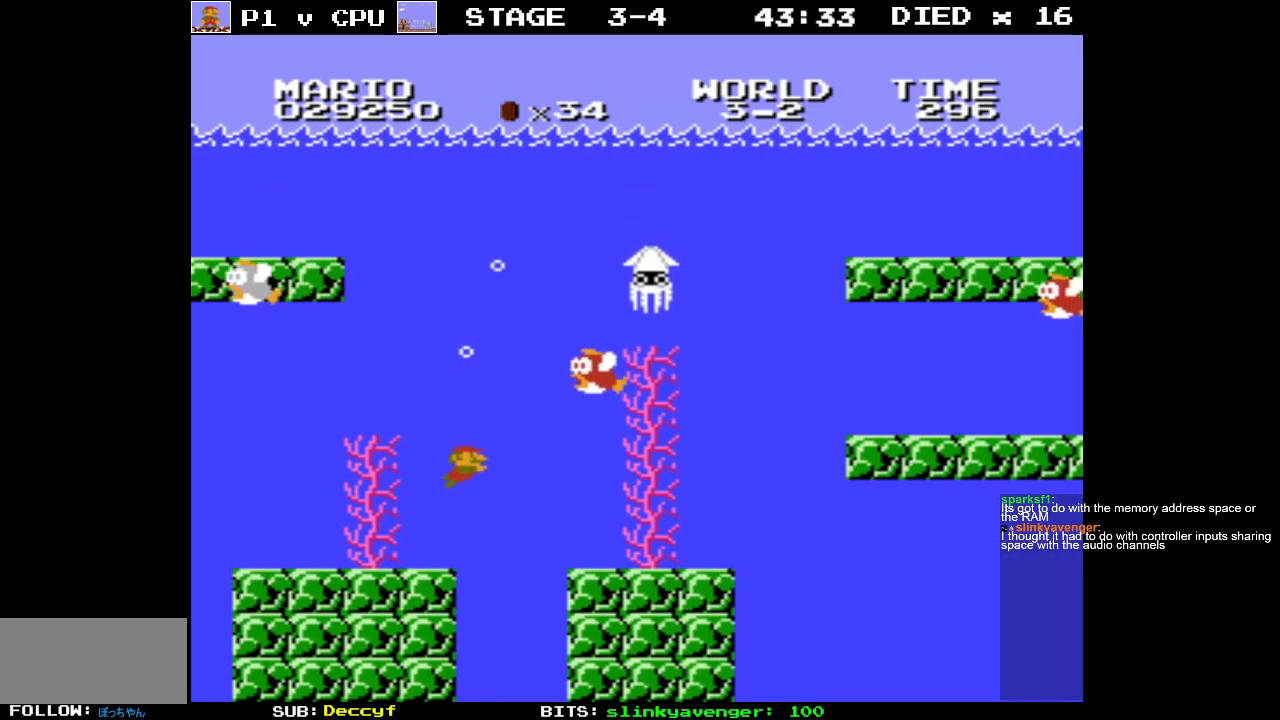
{"buttons": [], "events": [[83, "A", "down"], [133, "A", "up"], [150, "DPAD_RIGHT", "up"], [200, "DPAD_LEFT", "down"], [350, "DPAD_LEFT", "up"]]}
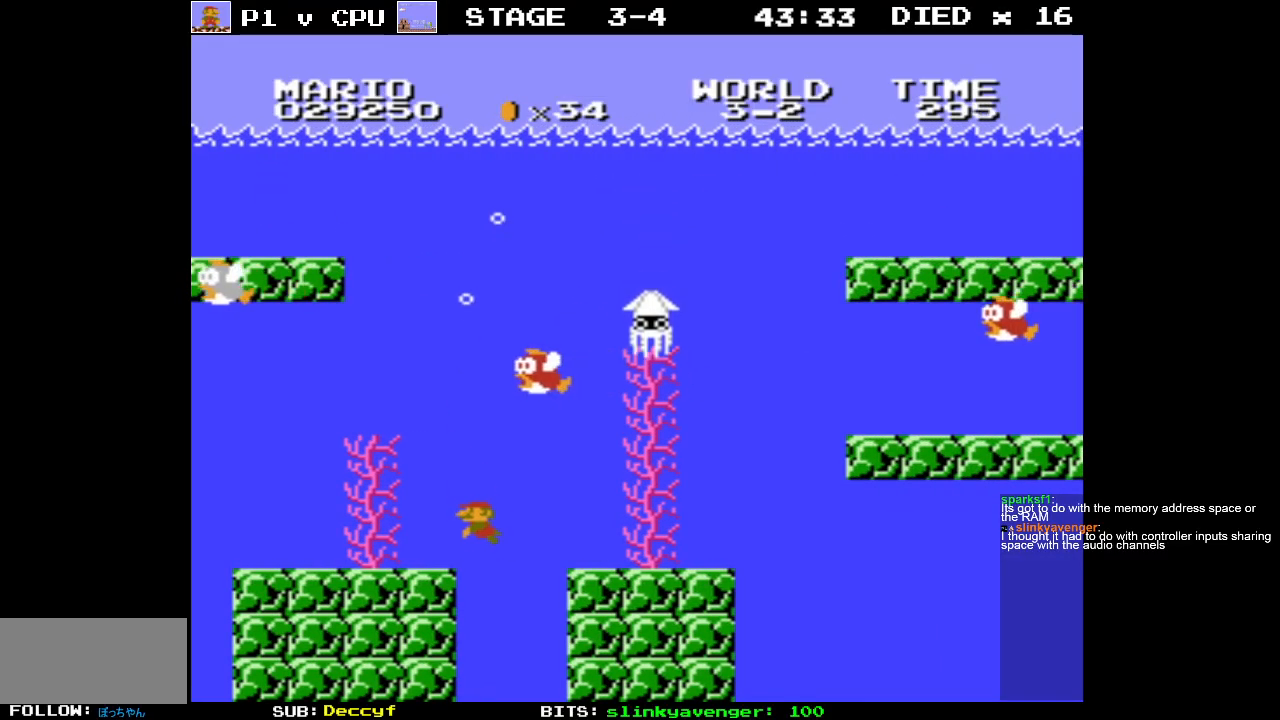
{"buttons": [], "events": [[133, "A", "down"], [183, "DPAD_RIGHT", "down"], [233, "A", "up"], [350, "A", "down"], [400, "DPAD_RIGHT", "up"], [450, "A", "up"]]}
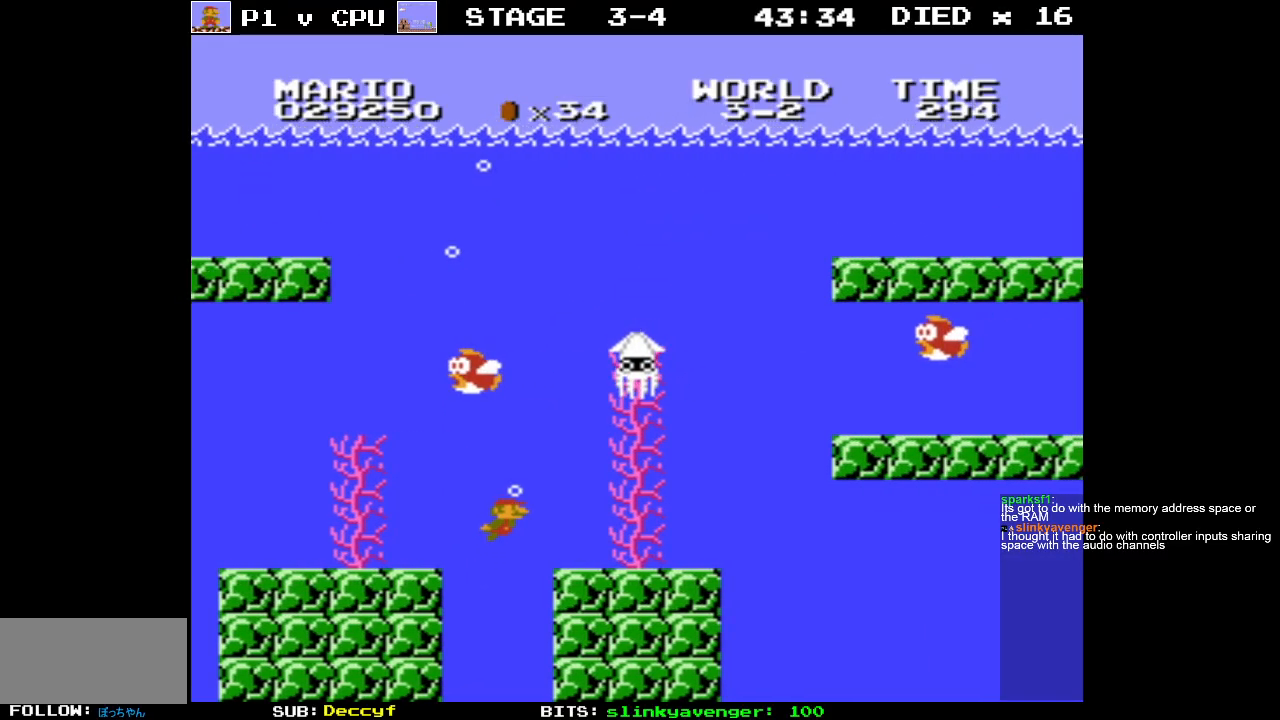
{"buttons": [], "events": [[17, "DPAD_LEFT", "down"], [100, "A", "down"], [167, "A", "up"], [183, "DPAD_LEFT", "up"], [283, "DPAD_RIGHT", "down"], [333, "A", "down"], [417, "DPAD_RIGHT", "up"], [433, "A", "up"]]}
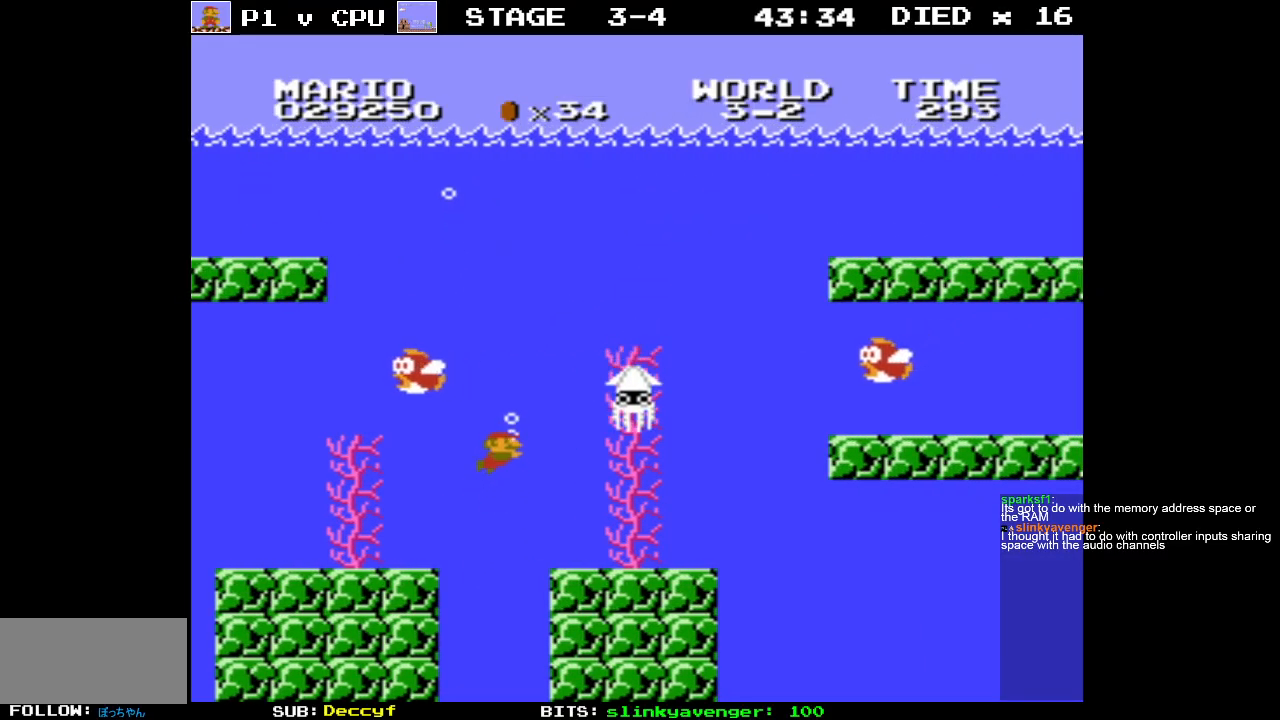
{"buttons": [], "events": [[17, "A", "down"], [67, "DPAD_LEFT", "down"], [83, "DPAD_UP", "down"], [117, "A", "up"], [167, "DPAD_UP", "up"], [200, "A", "down"], [200, "DPAD_LEFT", "up"], [283, "A", "up"], [367, "A", "down"], [467, "A", "up"]]}
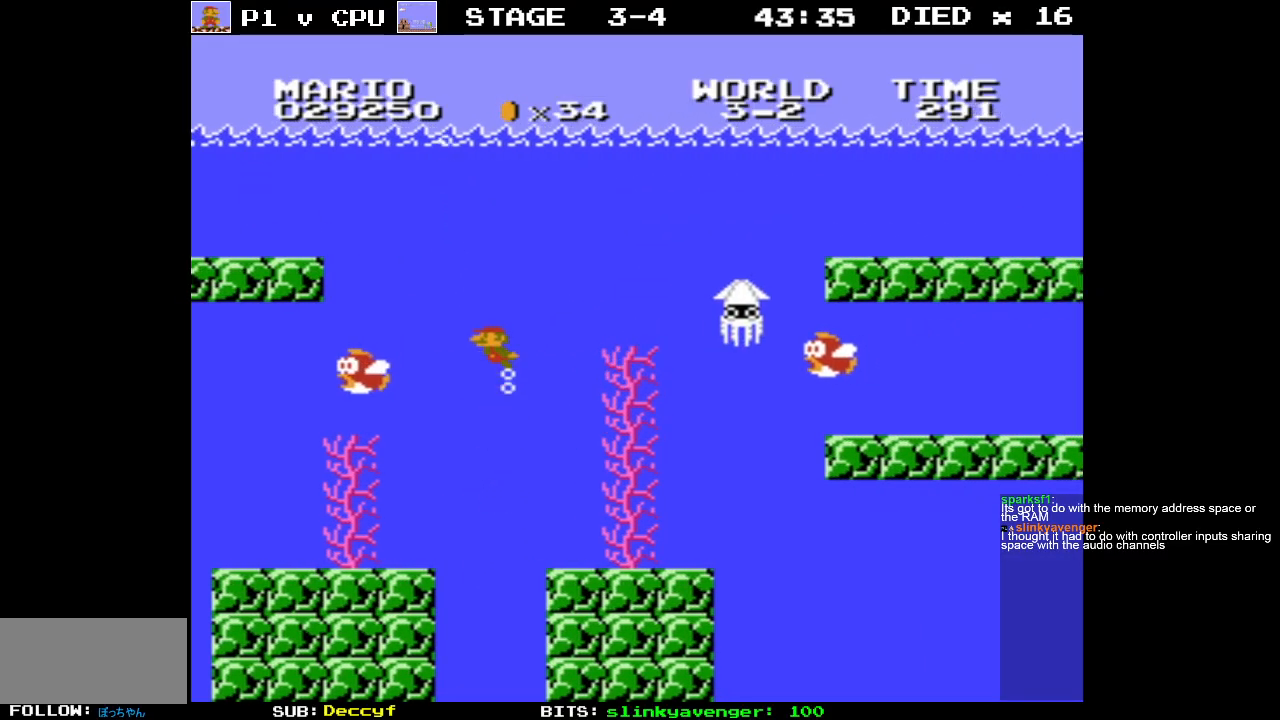
{"buttons": ["DPAD_RIGHT"], "events": [[33, "A", "down"], [150, "A", "up"], [150, "DPAD_RIGHT", "down"], [233, "A", "down"], [333, "A", "up"], [400, "A", "down"], [500, "A", "up"]]}
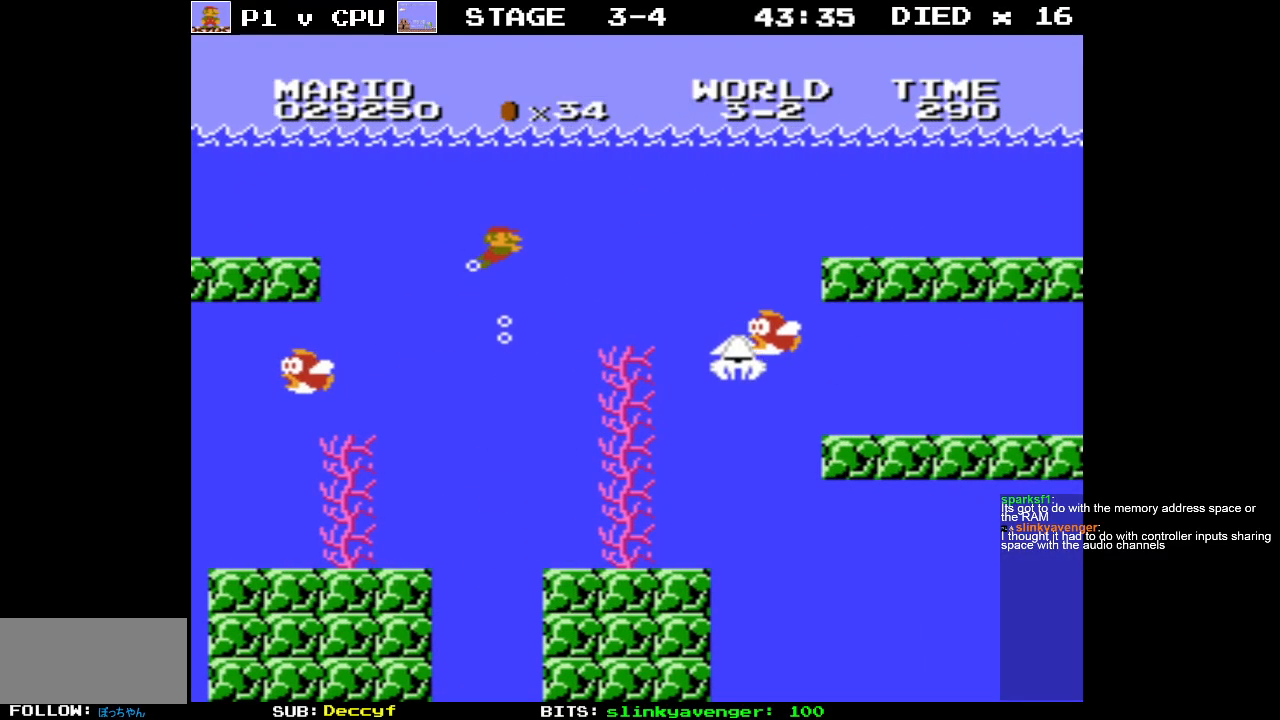
{"buttons": ["A", "DPAD_RIGHT"], "events": [[333, "A", "down"], [400, "DPAD_UP", "down"], [450, "A", "up"], [500, "A", "down"], [500, "DPAD_UP", "up"]]}
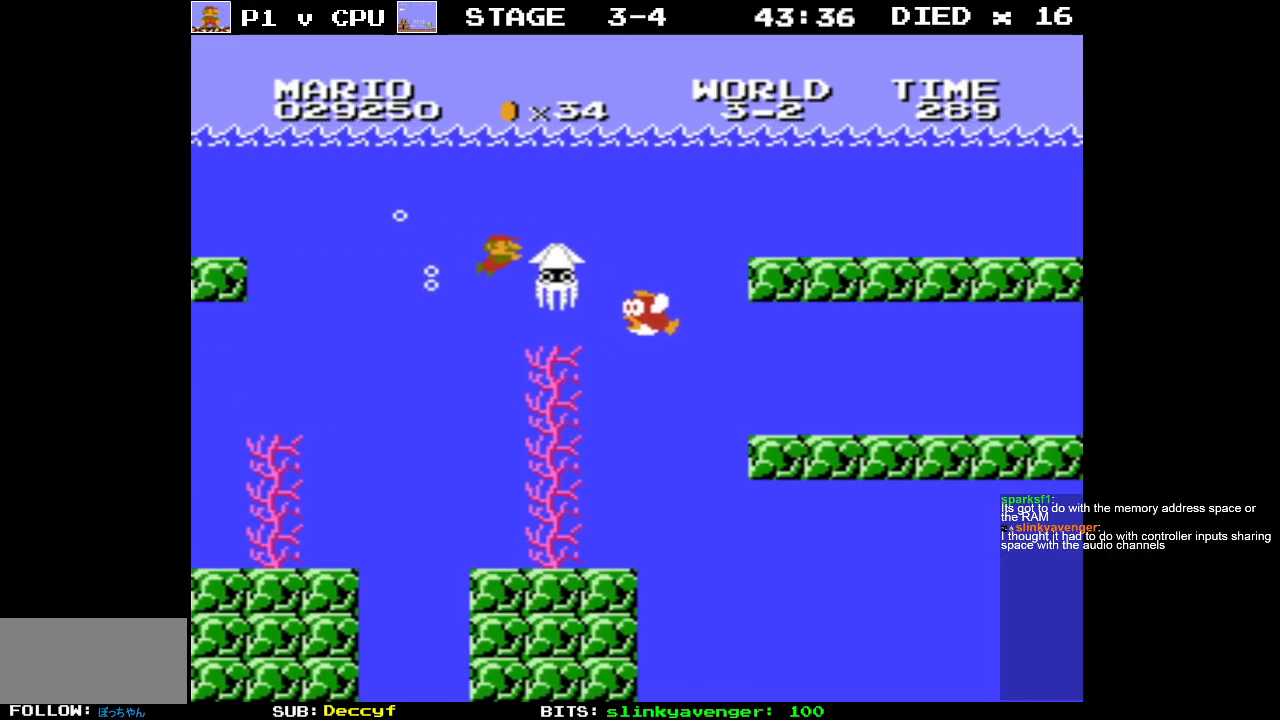
{"buttons": ["DPAD_RIGHT"], "events": [[83, "DPAD_UP", "down"], [117, "A", "up"], [167, "A", "down"], [283, "A", "up"], [333, "A", "down"], [350, "DPAD_UP", "up"], [417, "A", "up"]]}